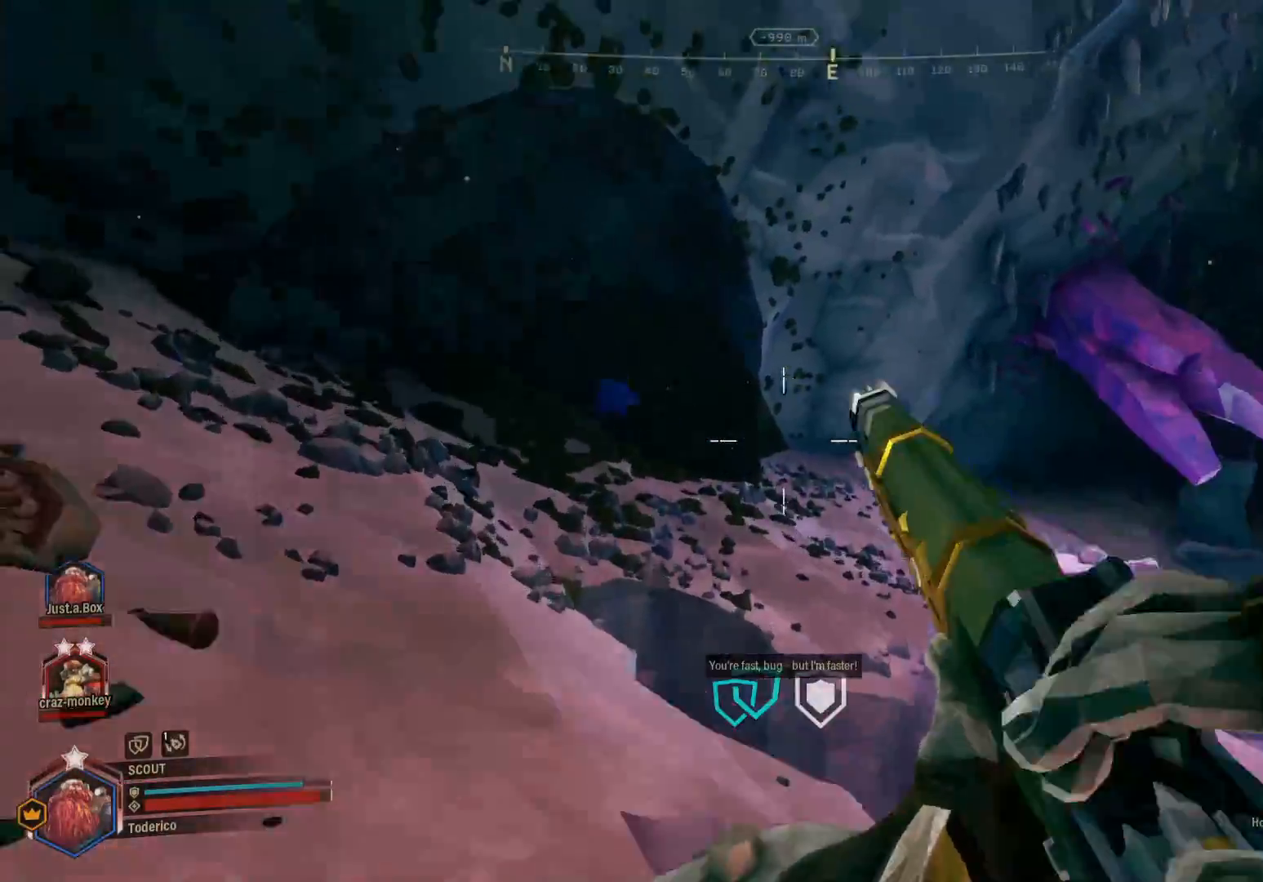
Gameplay with keyboard; each line is a JSON object with the keys held at the frame after it. "events" lists presses ("down") and releases ("up") of "1", "2", "3", "4", "5", "a", "alt", "b", "c", "ctrl", "d", "e", "f", "g", "q", "r", "s", "shift", "space", "t", "tab", "v", "w", "x" and "z" between this image and that frame as [ms after this image, input, new state], when the widget could be followed in between. No other keys are recorded. Mouse input is not recorded.
{"keys": ["w"], "events": [[33, "space", "up"], [66, "f", "down"], [183, "f", "up"], [466, "a", "up"], [483, "shift", "up"]]}
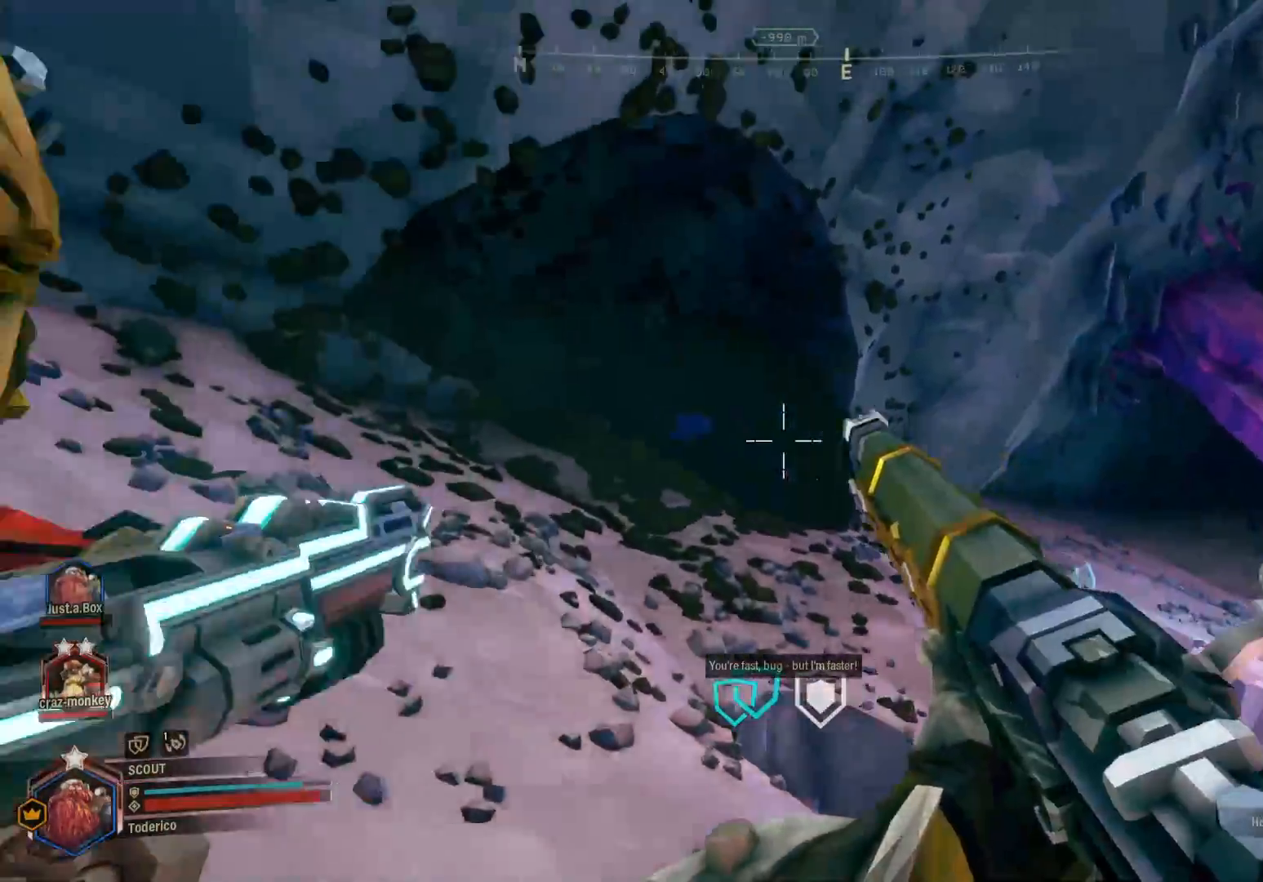
{"keys": ["ctrl", "w"], "events": [[100, "ctrl", "down"]]}
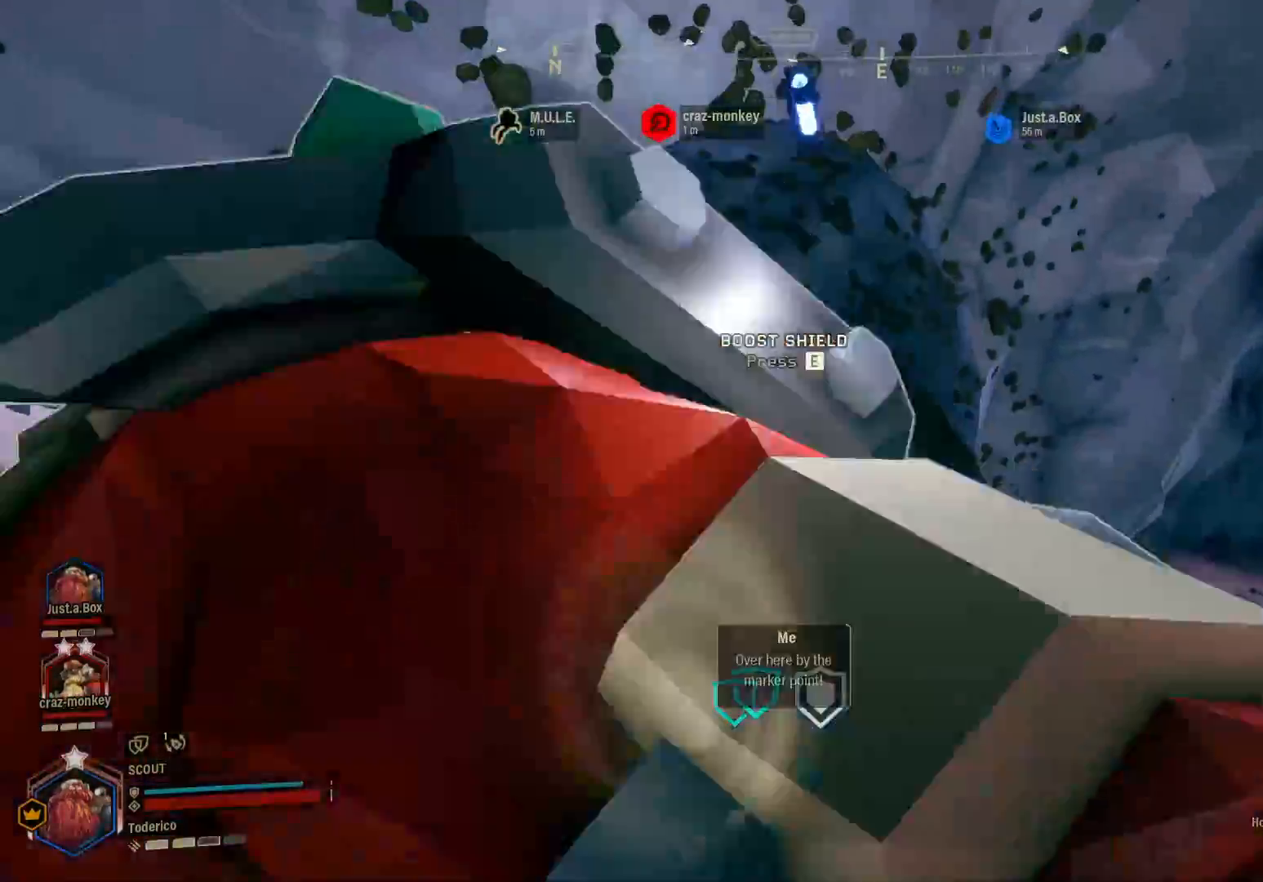
{"keys": ["shift", "w"], "events": [[150, "a", "down"], [316, "ctrl", "up"], [433, "a", "up"], [483, "shift", "down"]]}
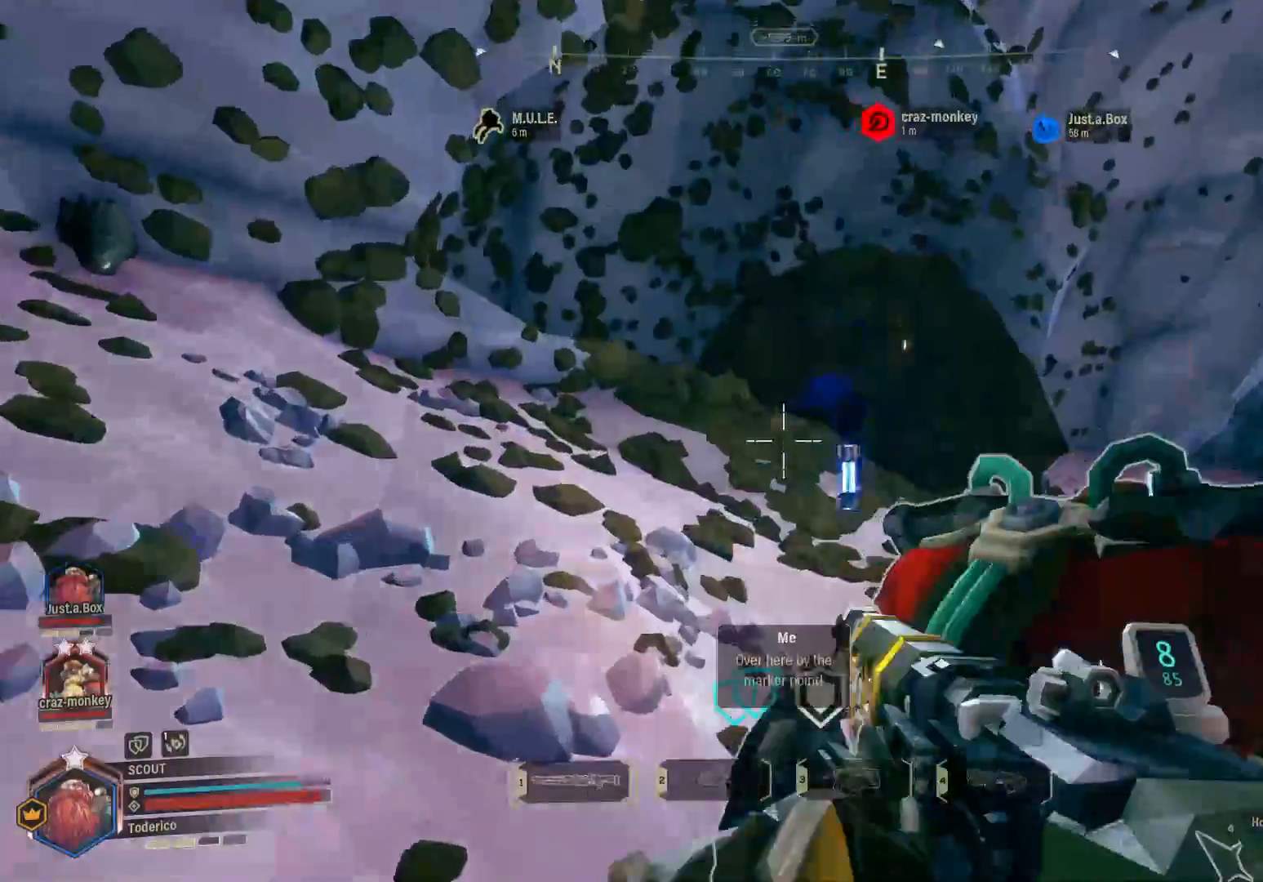
{"keys": ["d", "shift", "w"], "events": [[500, "d", "down"]]}
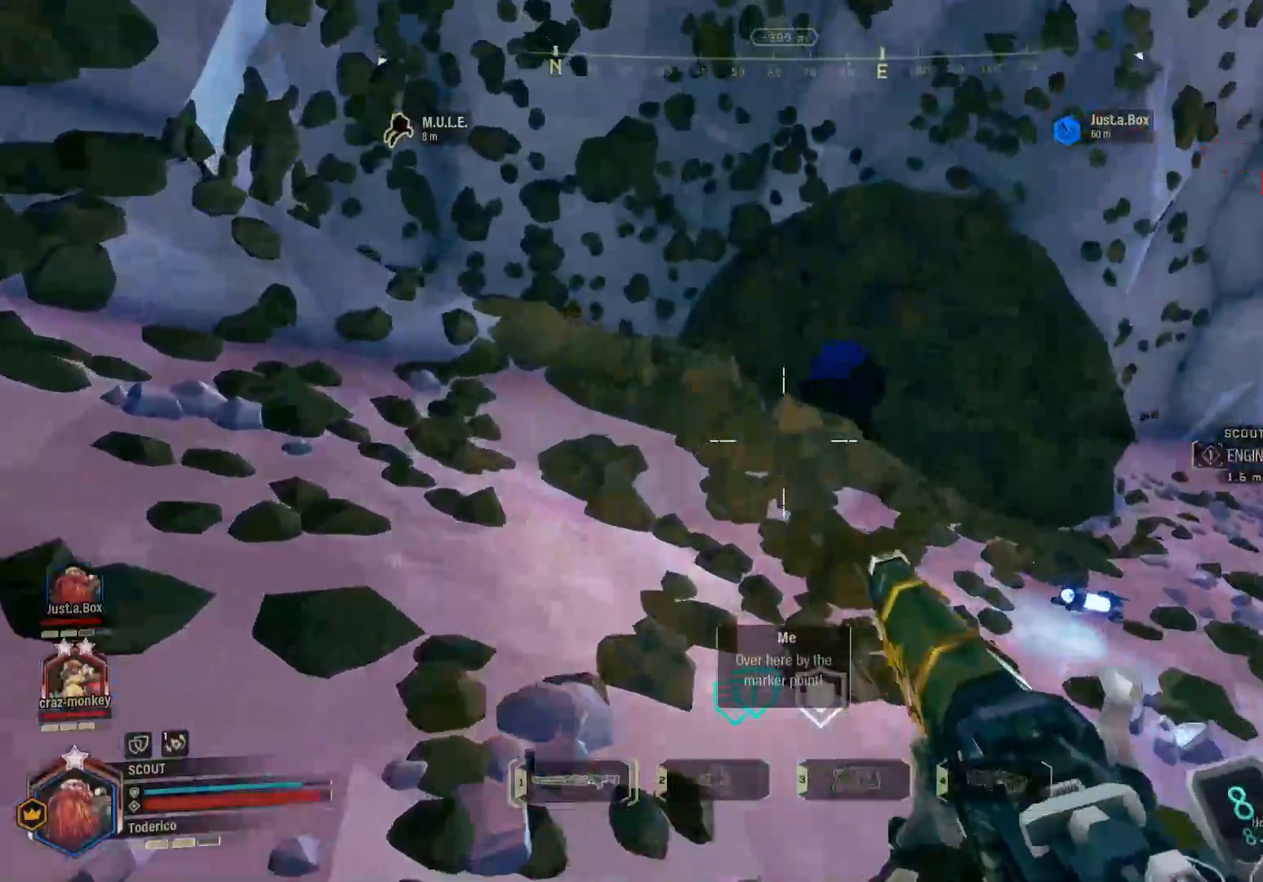
{"keys": ["ctrl", "d", "space", "w"], "events": [[183, "shift", "up"], [283, "space", "down"], [300, "ctrl", "down"]]}
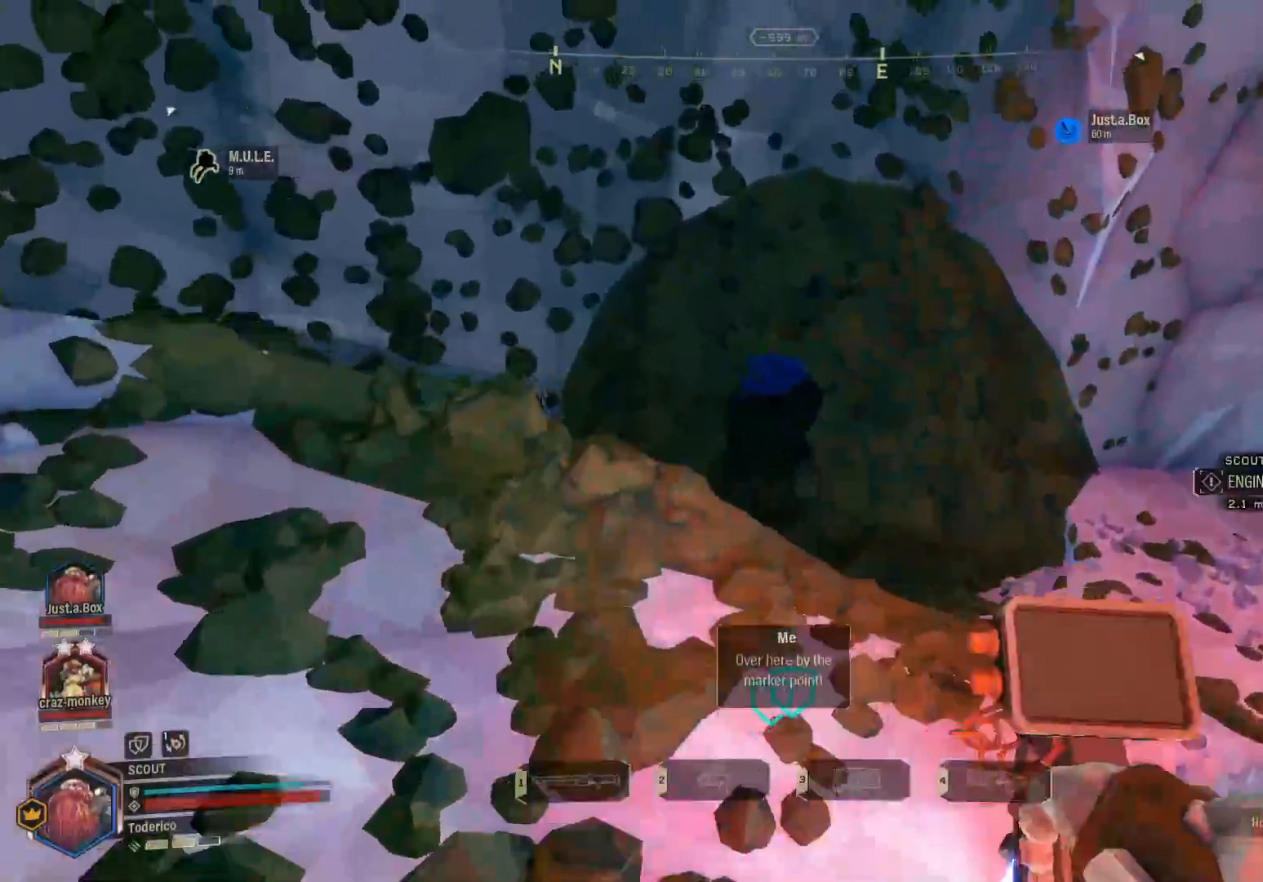
{"keys": ["ctrl", "d", "w"], "events": [[66, "space", "up"], [150, "s", "down"], [200, "s", "up"], [416, "s", "down"], [500, "s", "up"]]}
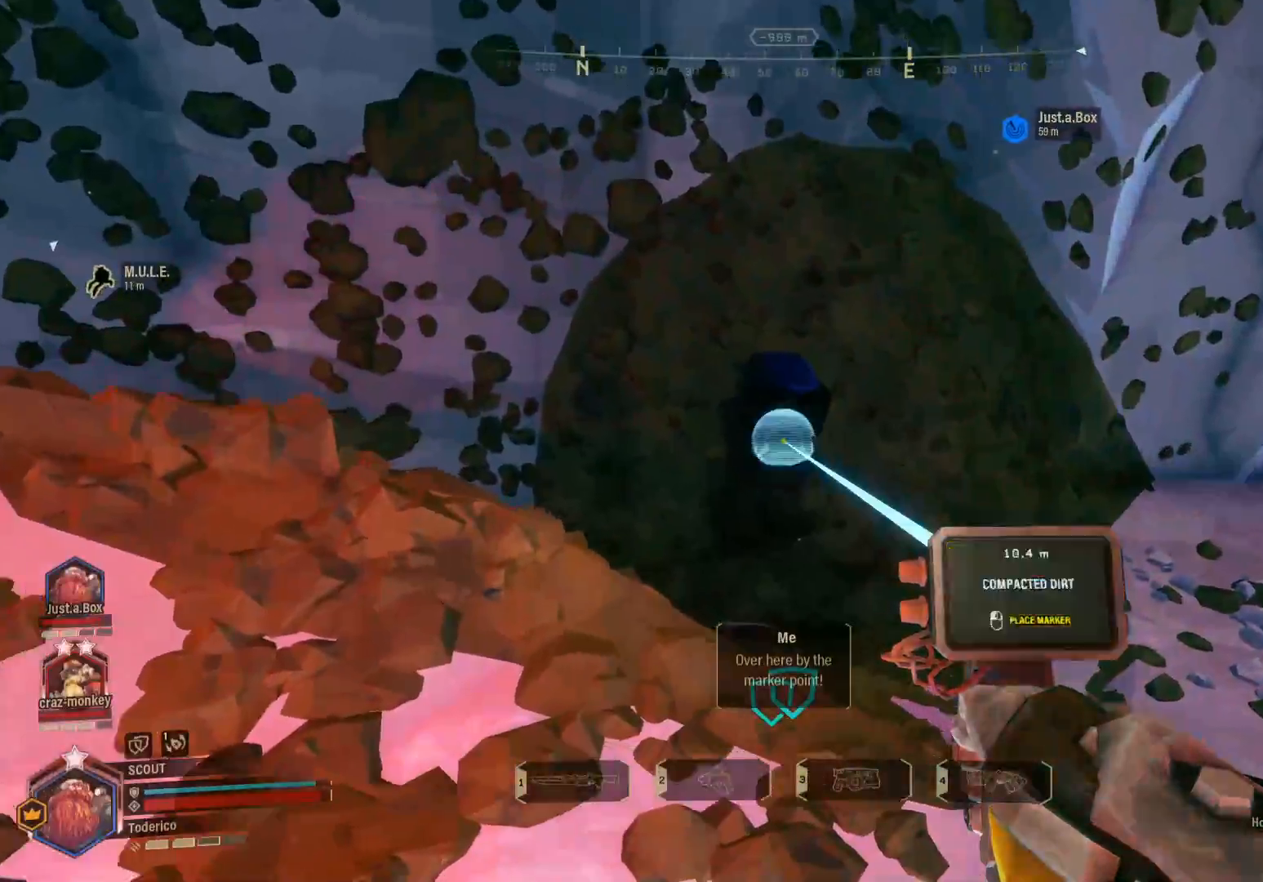
{"keys": ["shift", "w"], "events": [[16, "d", "up"], [233, "ctrl", "up"], [383, "shift", "down"]]}
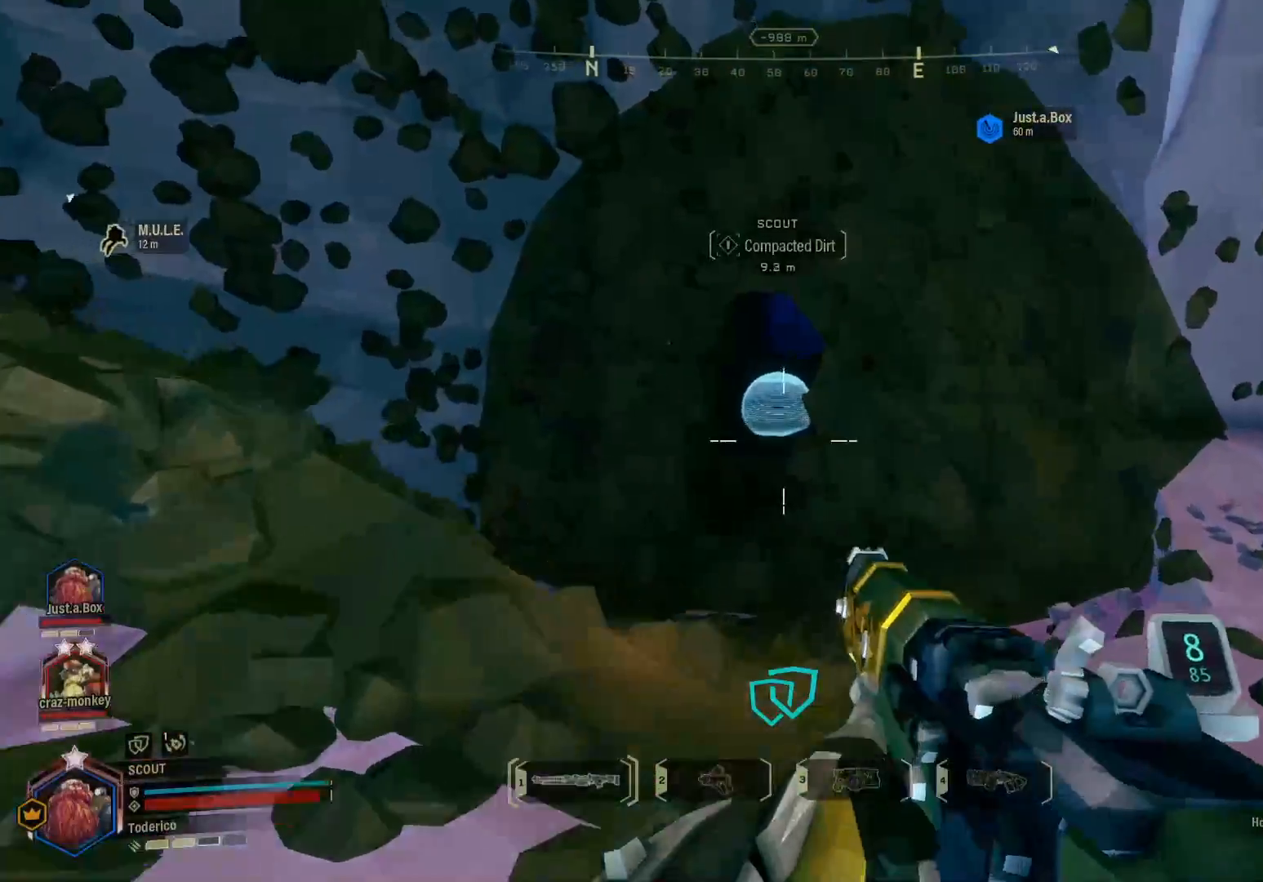
{"keys": ["shift", "w"], "events": [[183, "f", "down"], [250, "f", "up"]]}
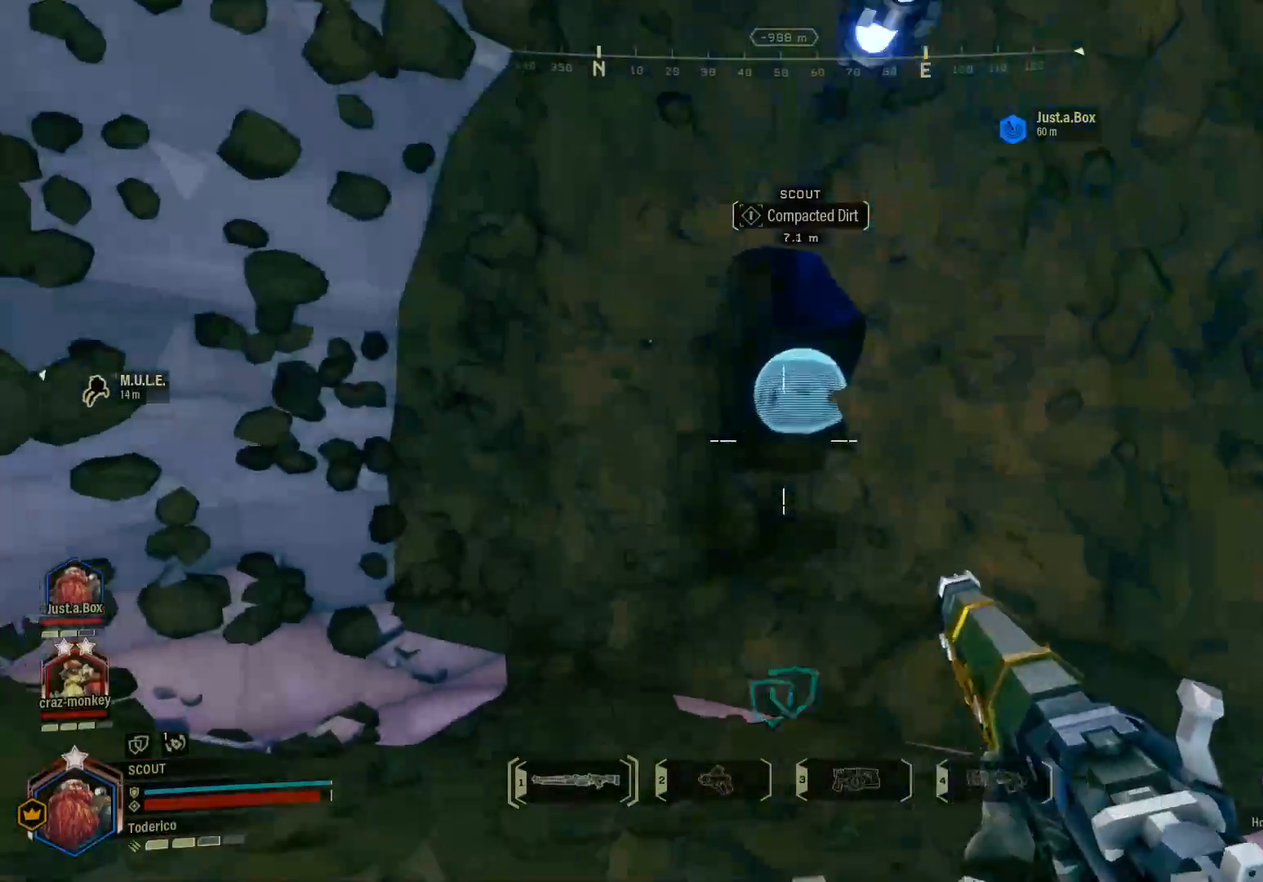
{"keys": ["shift", "w"], "events": []}
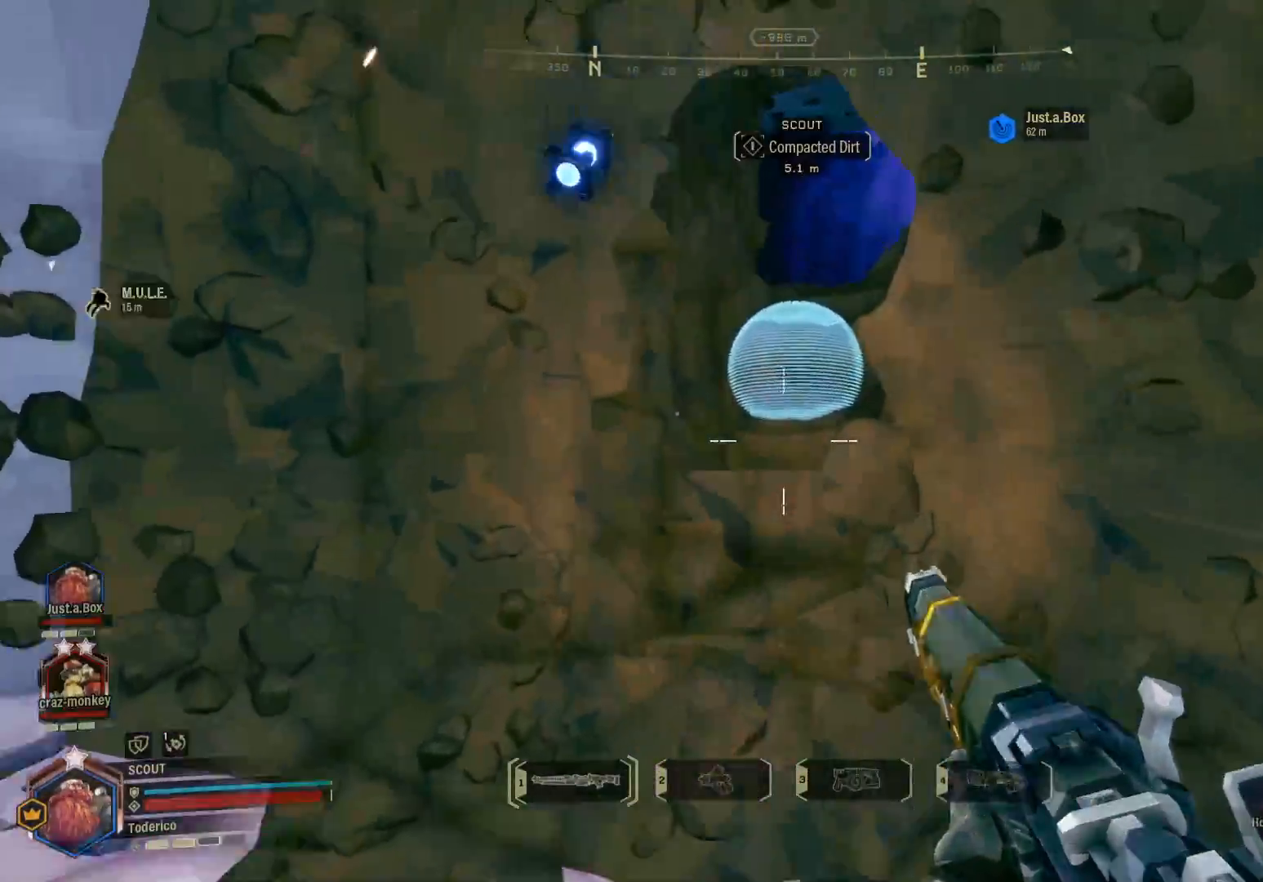
{"keys": ["shift", "space", "w"], "events": [[266, "space", "down"], [366, "space", "up"], [483, "space", "down"]]}
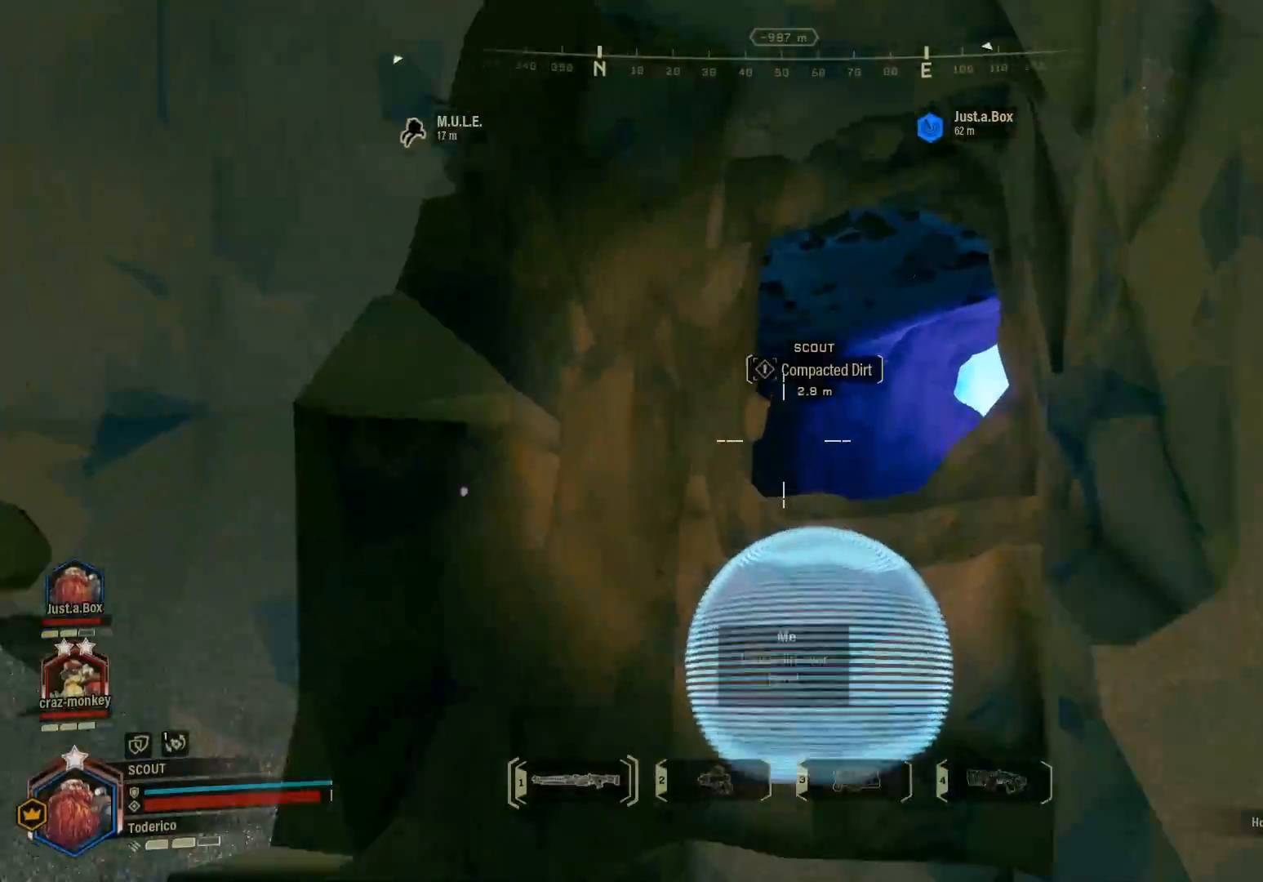
{"keys": ["shift", "space", "w"], "events": [[100, "space", "up"], [200, "space", "down"], [300, "space", "up"], [416, "space", "down"]]}
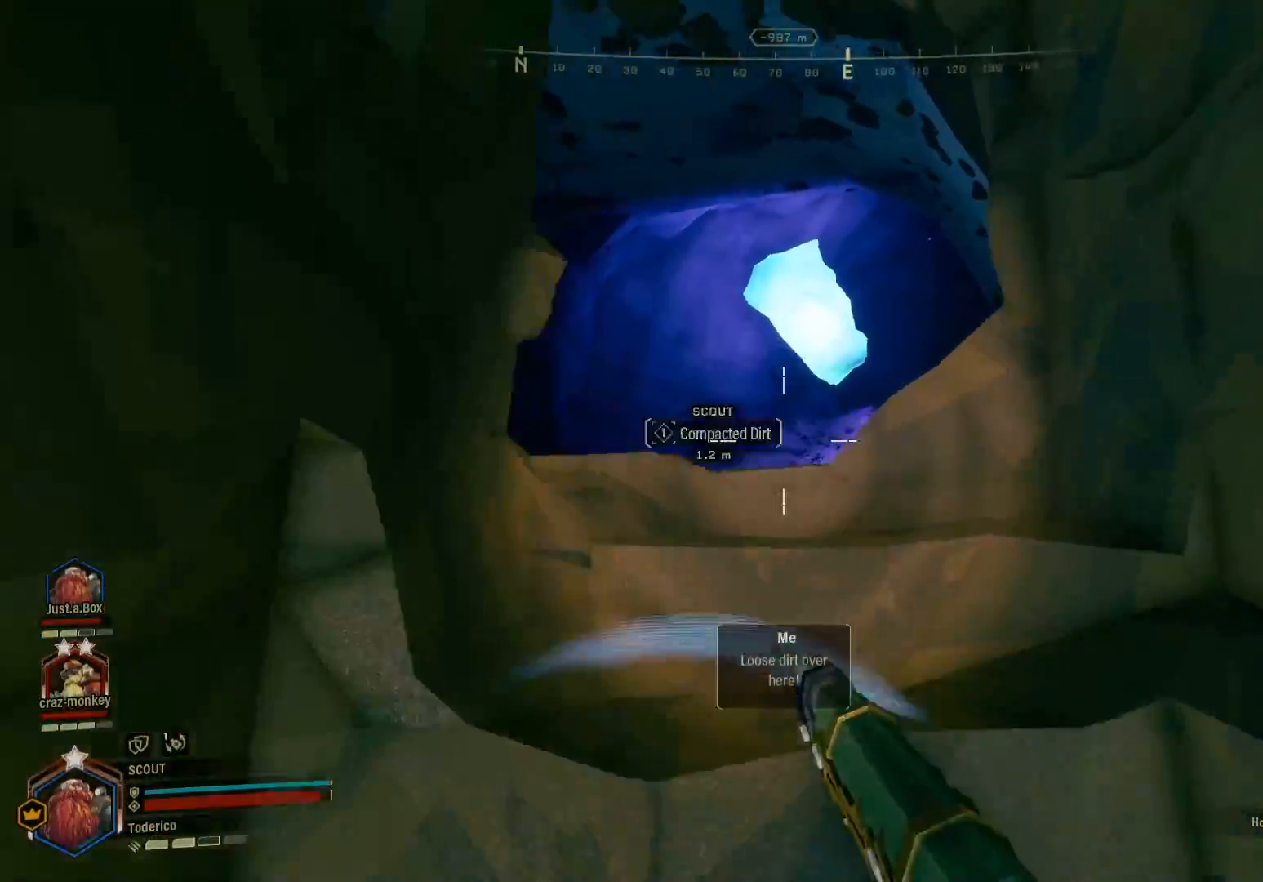
{"keys": ["shift", "w"], "events": [[16, "space", "up"], [133, "space", "down"], [233, "space", "up"], [350, "space", "down"], [466, "space", "up"]]}
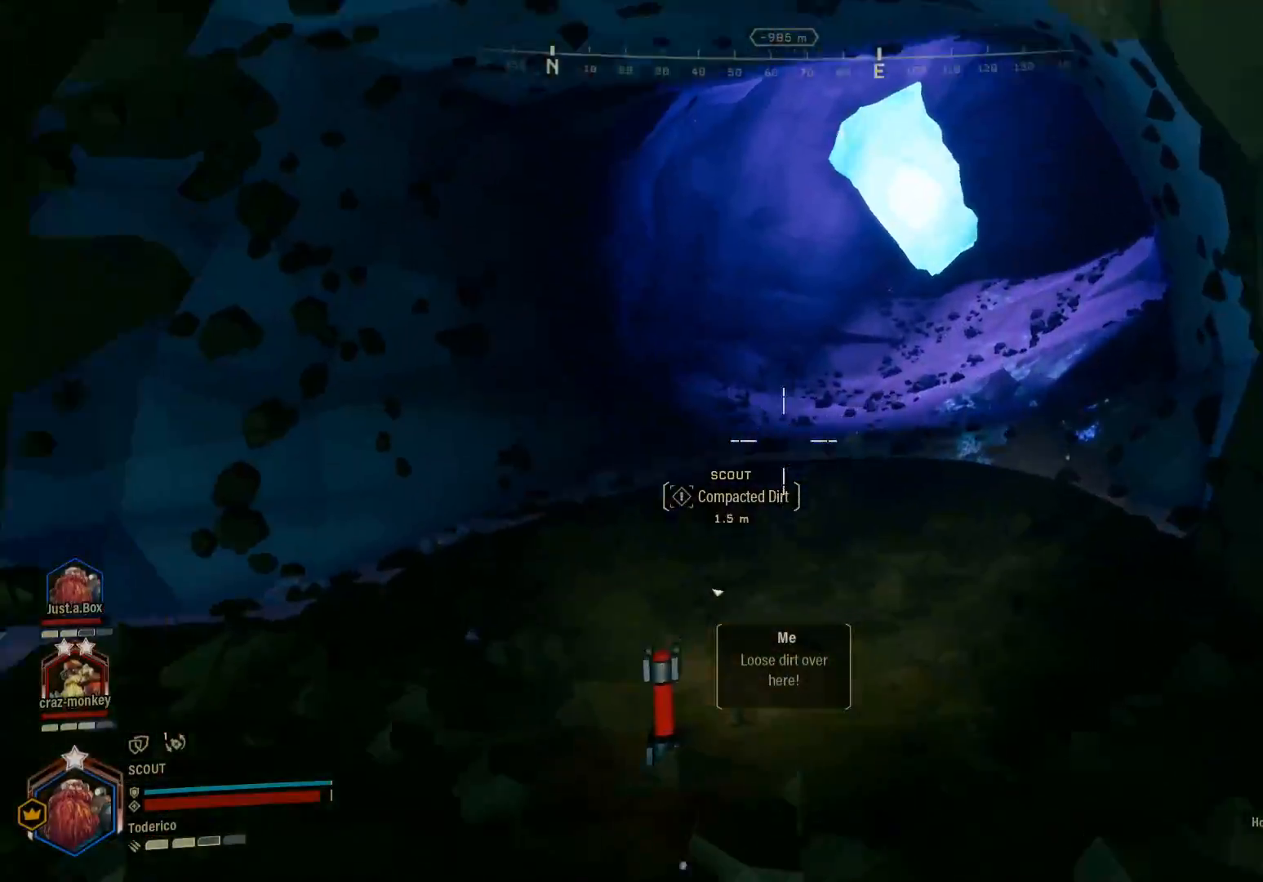
{"keys": [], "events": [[166, "f", "down"], [283, "f", "up"], [383, "w", "up"], [400, "shift", "up"]]}
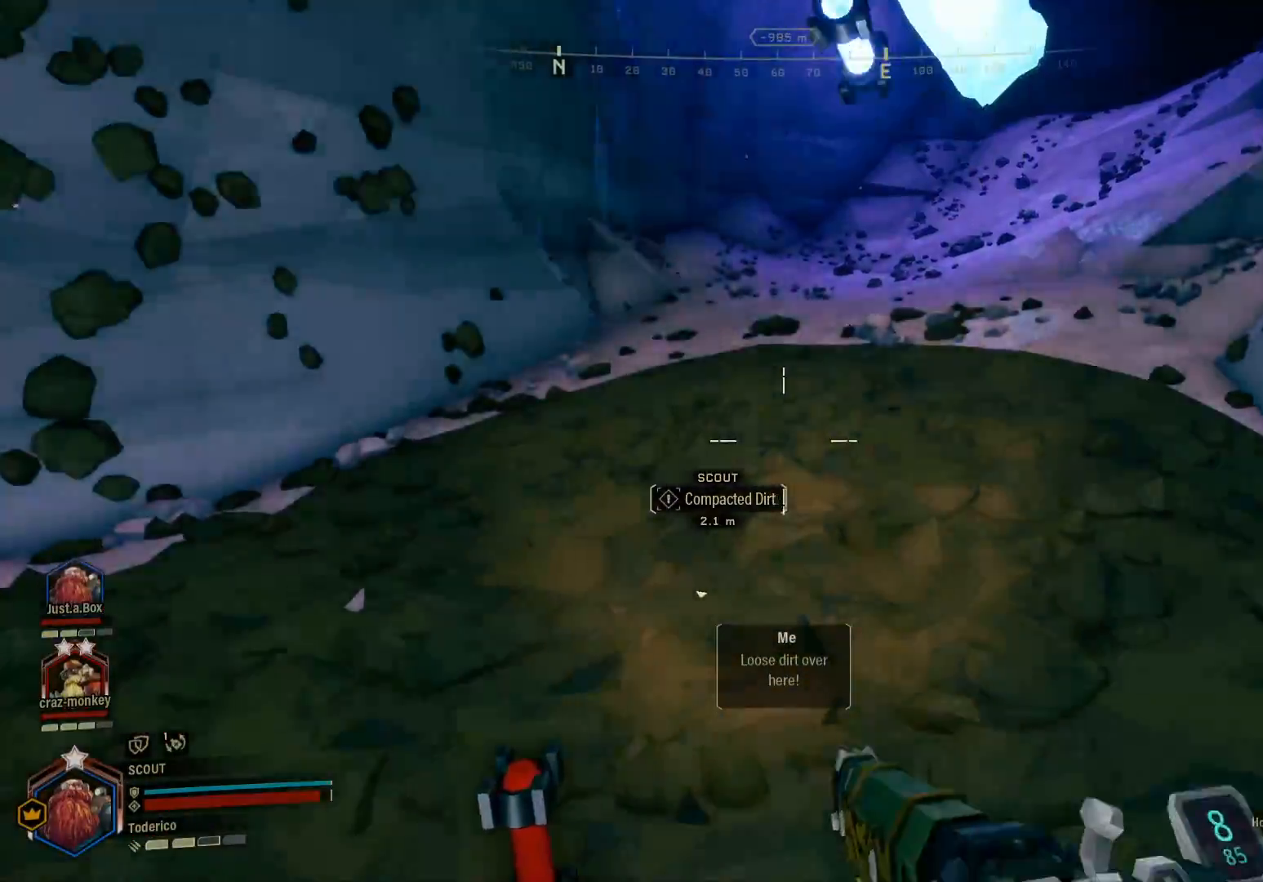
{"keys": ["a", "shift", "w"], "events": [[83, "a", "down"], [150, "shift", "down"], [250, "w", "down"]]}
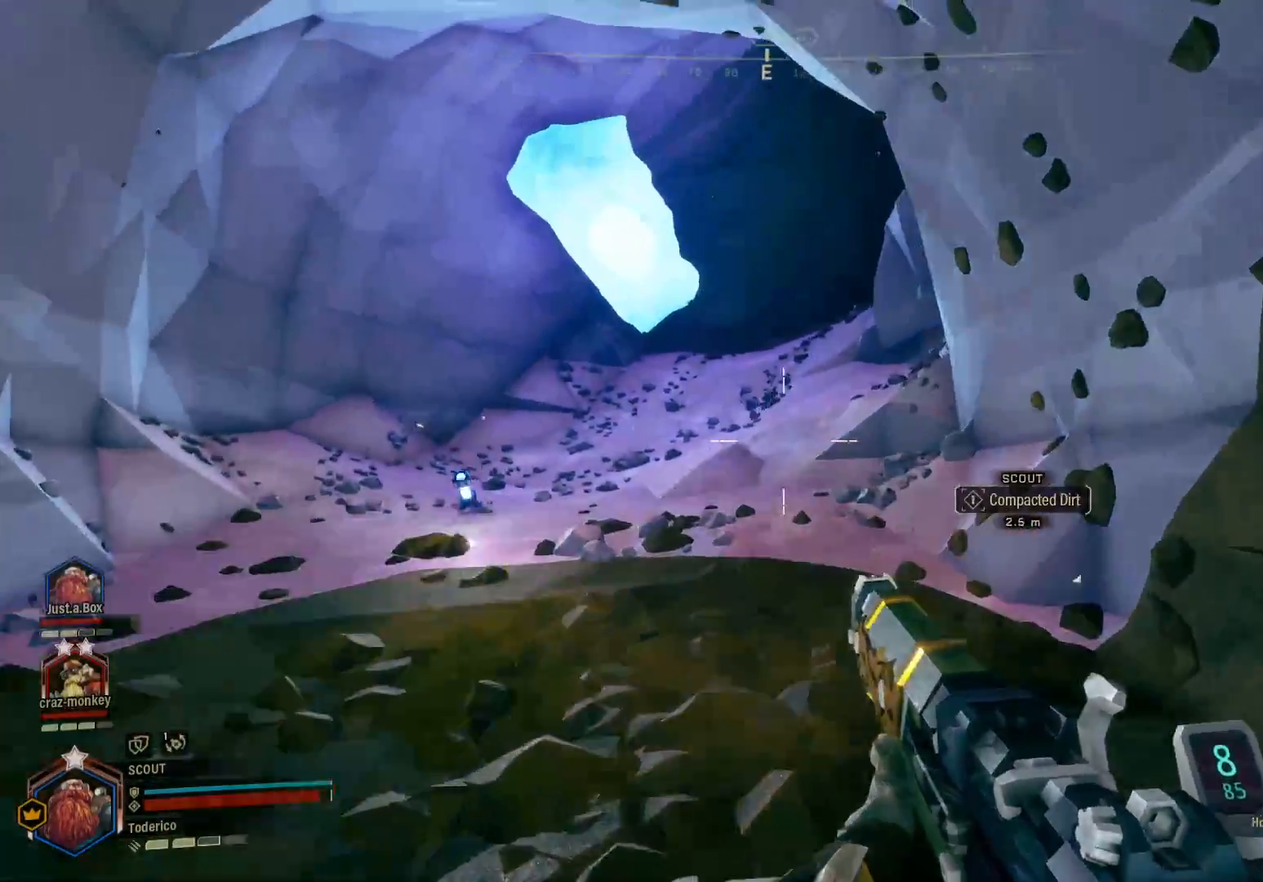
{"keys": ["d"], "events": [[133, "a", "up"], [133, "shift", "up"], [150, "w", "up"], [216, "d", "down"]]}
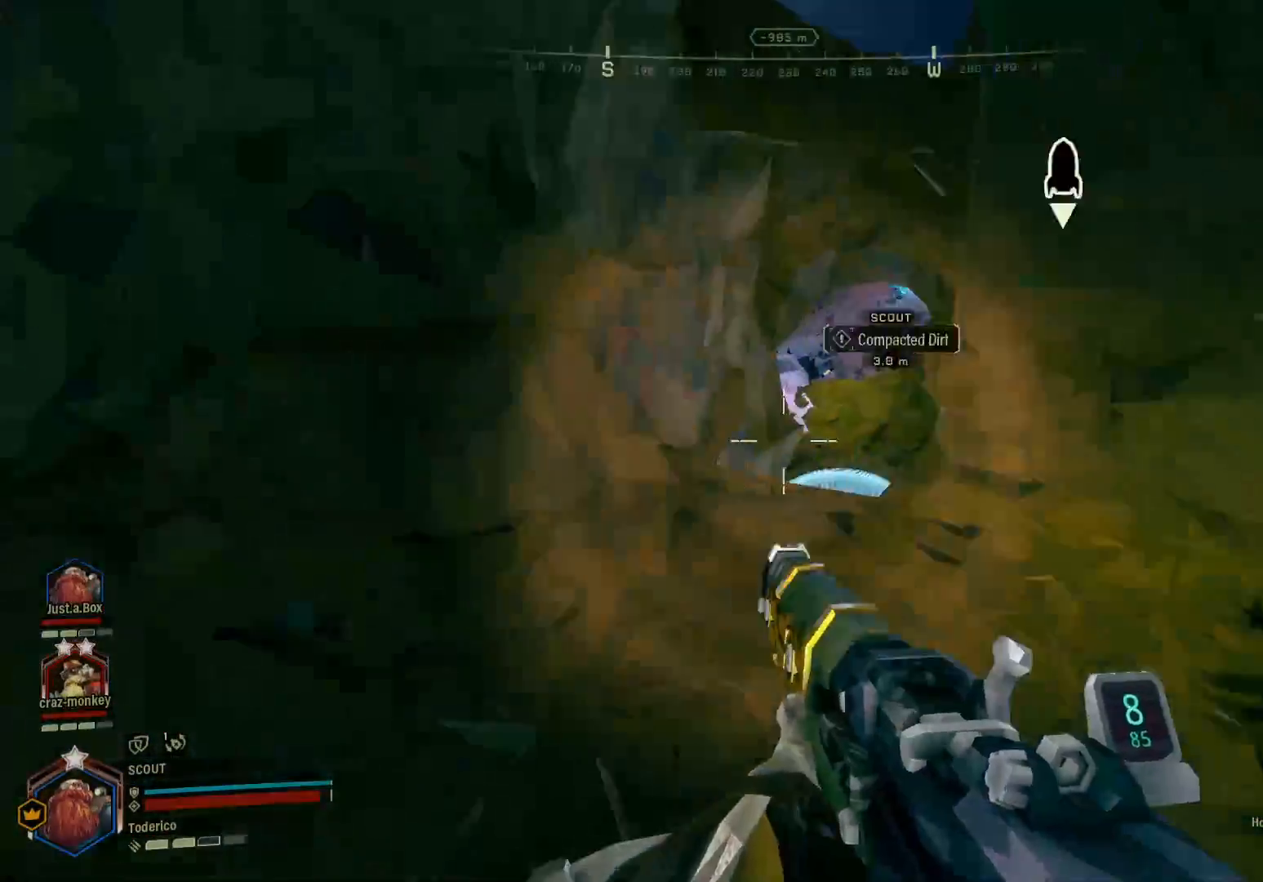
{"keys": ["a", "shift", "w"], "events": [[33, "w", "down"], [50, "shift", "down"], [150, "d", "up"], [450, "a", "down"]]}
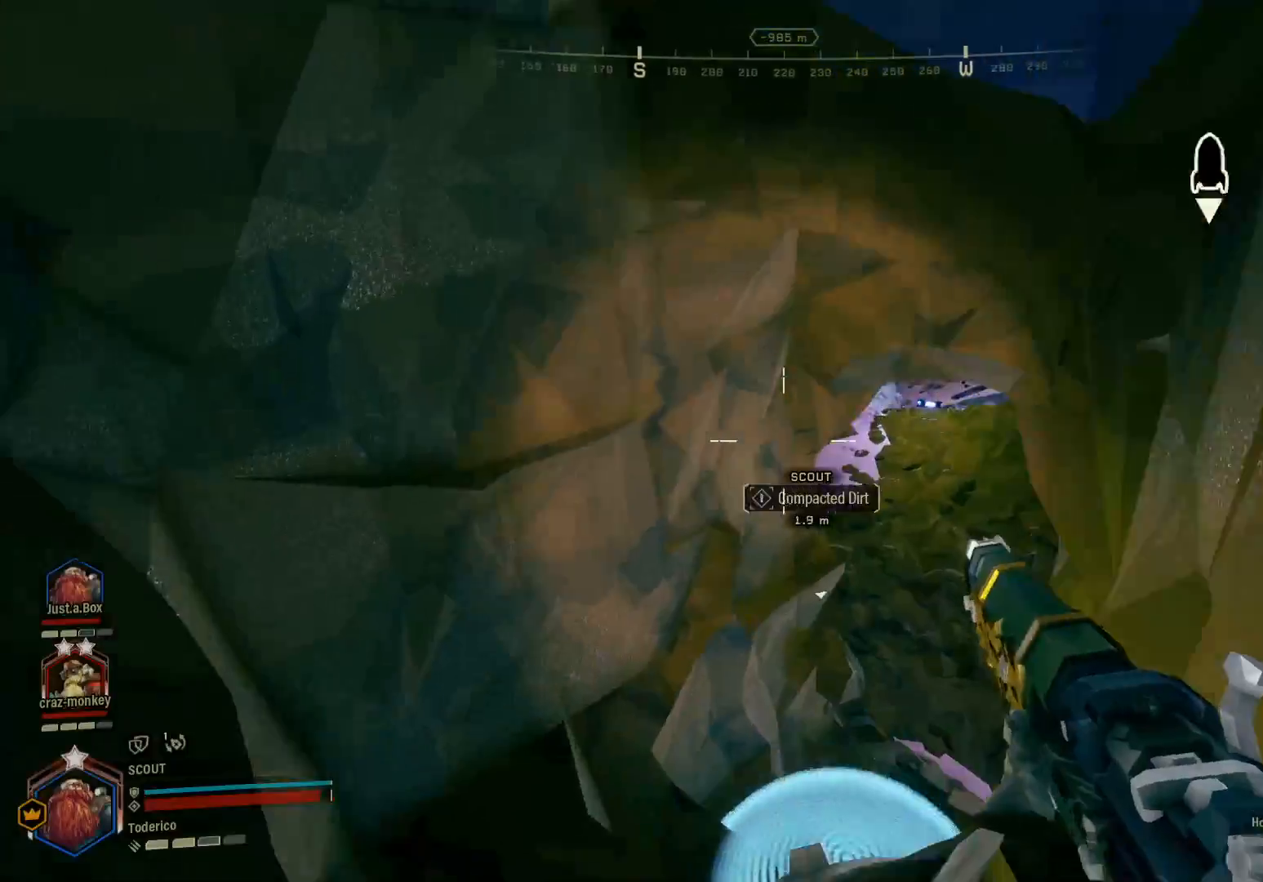
{"keys": ["shift", "w"], "events": [[83, "a", "up"], [366, "d", "down"], [483, "d", "up"]]}
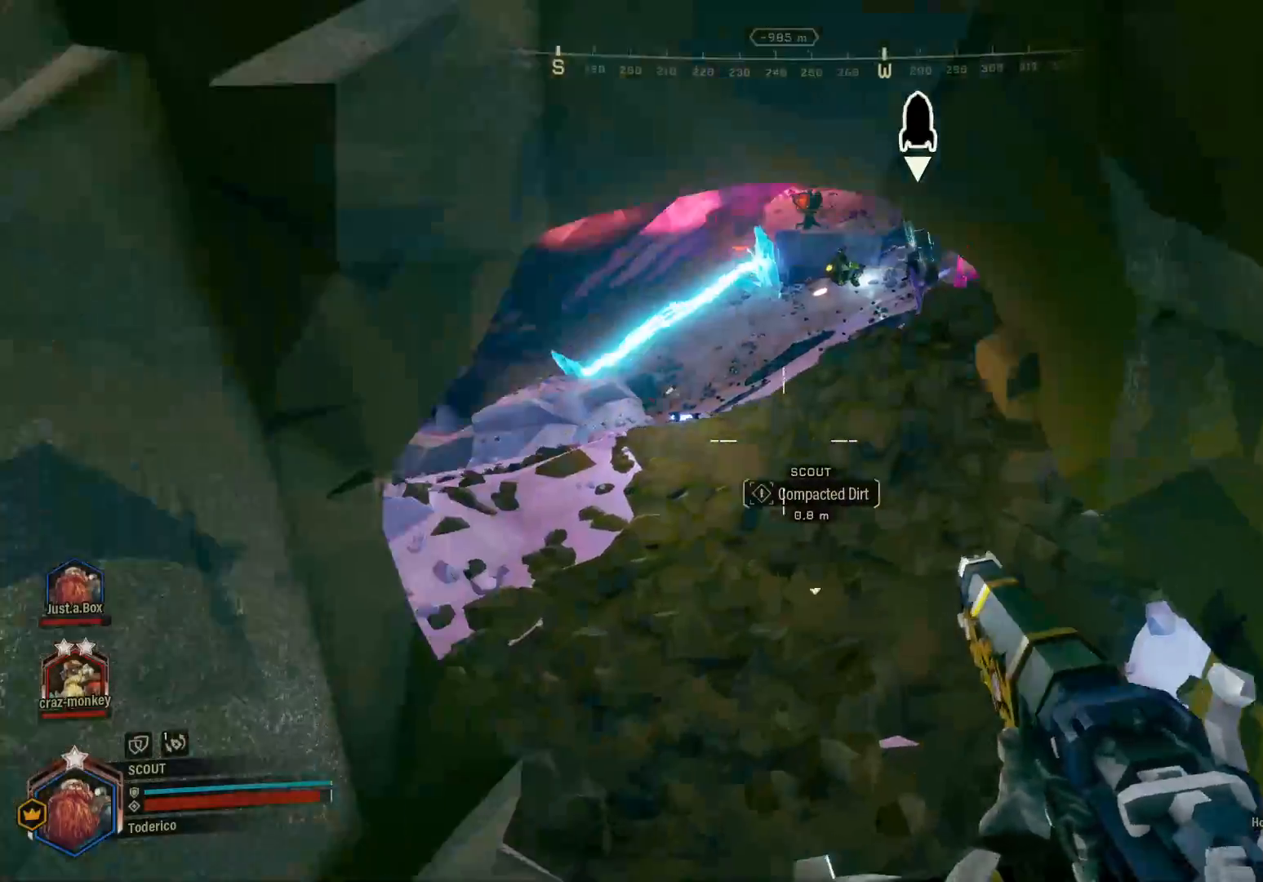
{"keys": ["shift", "w"], "events": []}
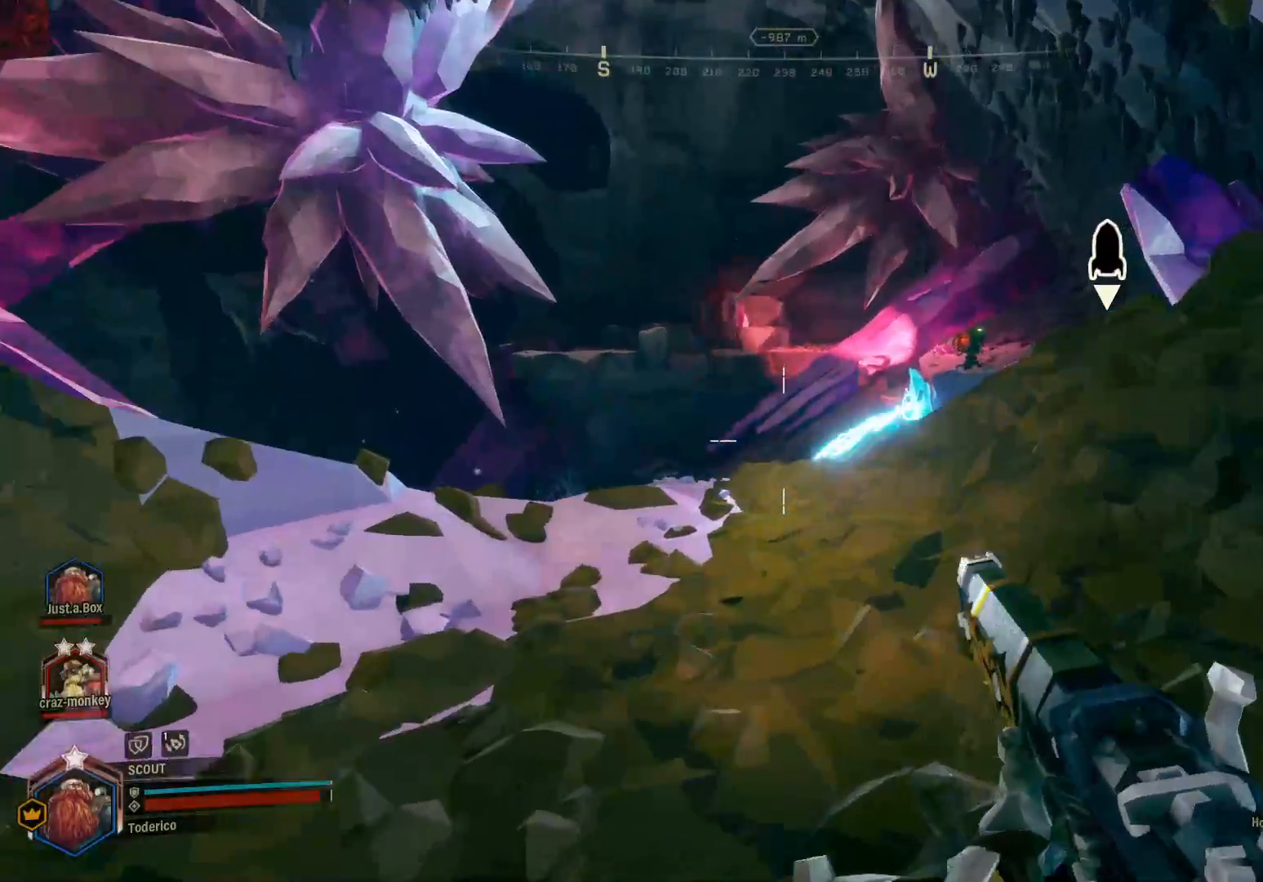
{"keys": ["shift", "w"], "events": [[16, "d", "down"], [183, "d", "up"], [416, "f", "down"], [483, "f", "up"]]}
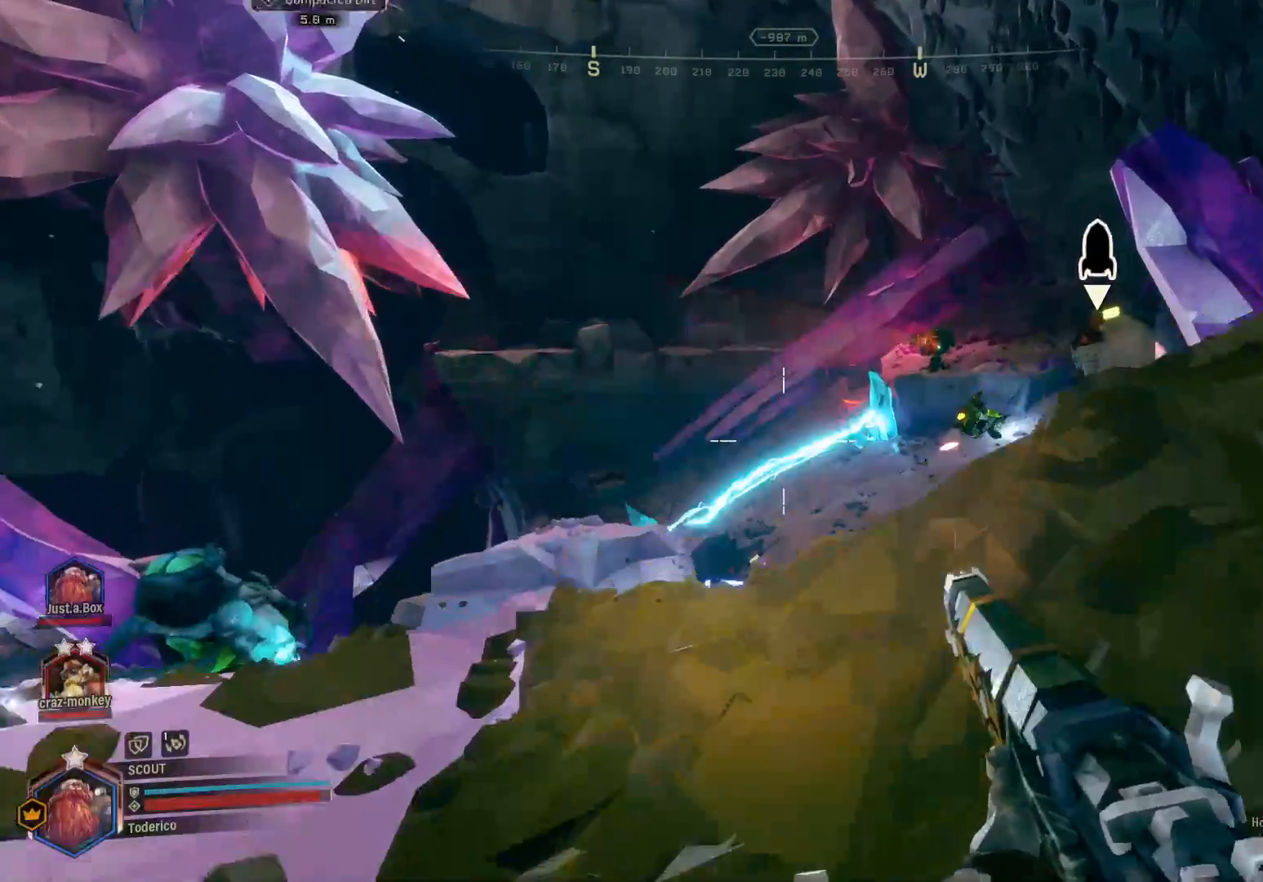
{"keys": ["d", "shift", "w"], "events": [[216, "d", "down"]]}
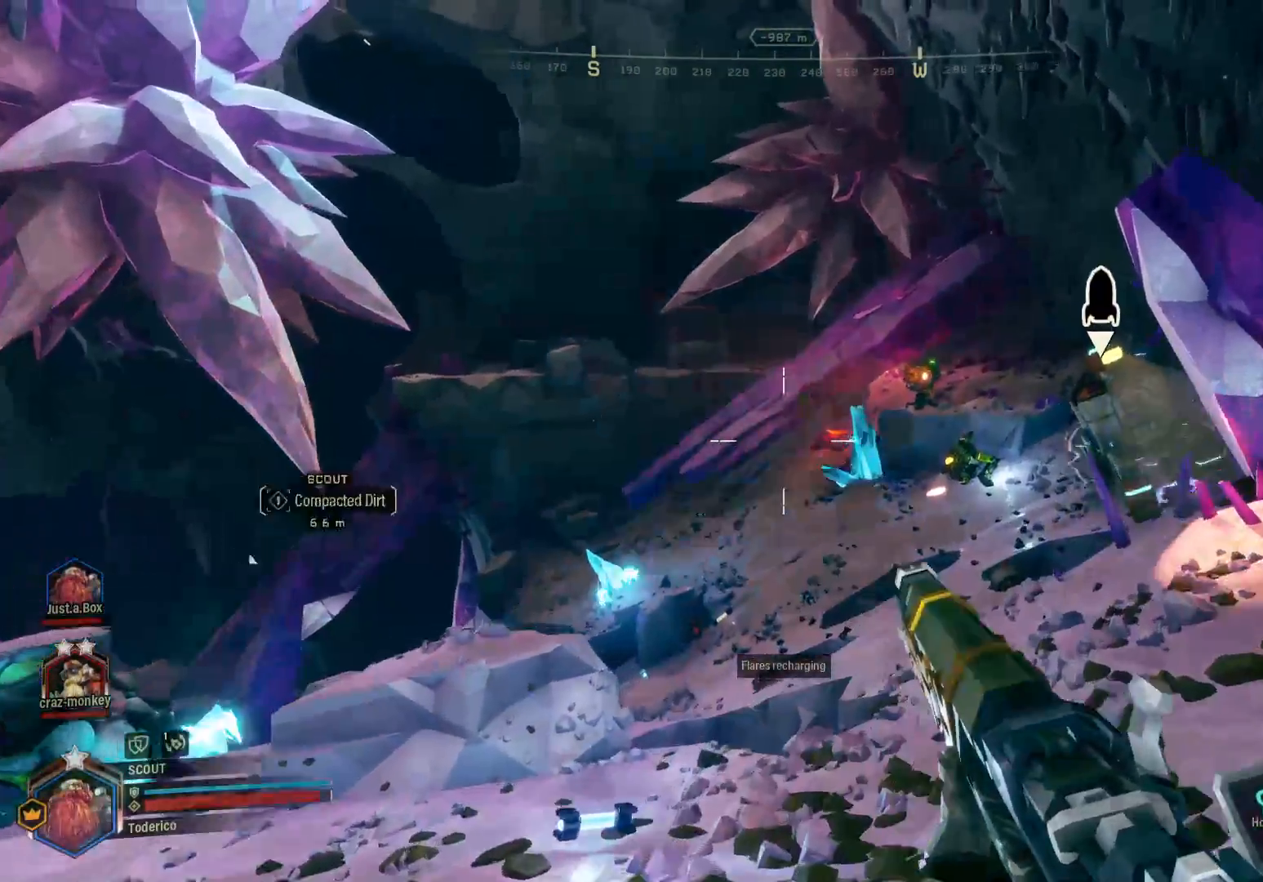
{"keys": ["a", "shift", "w"]}
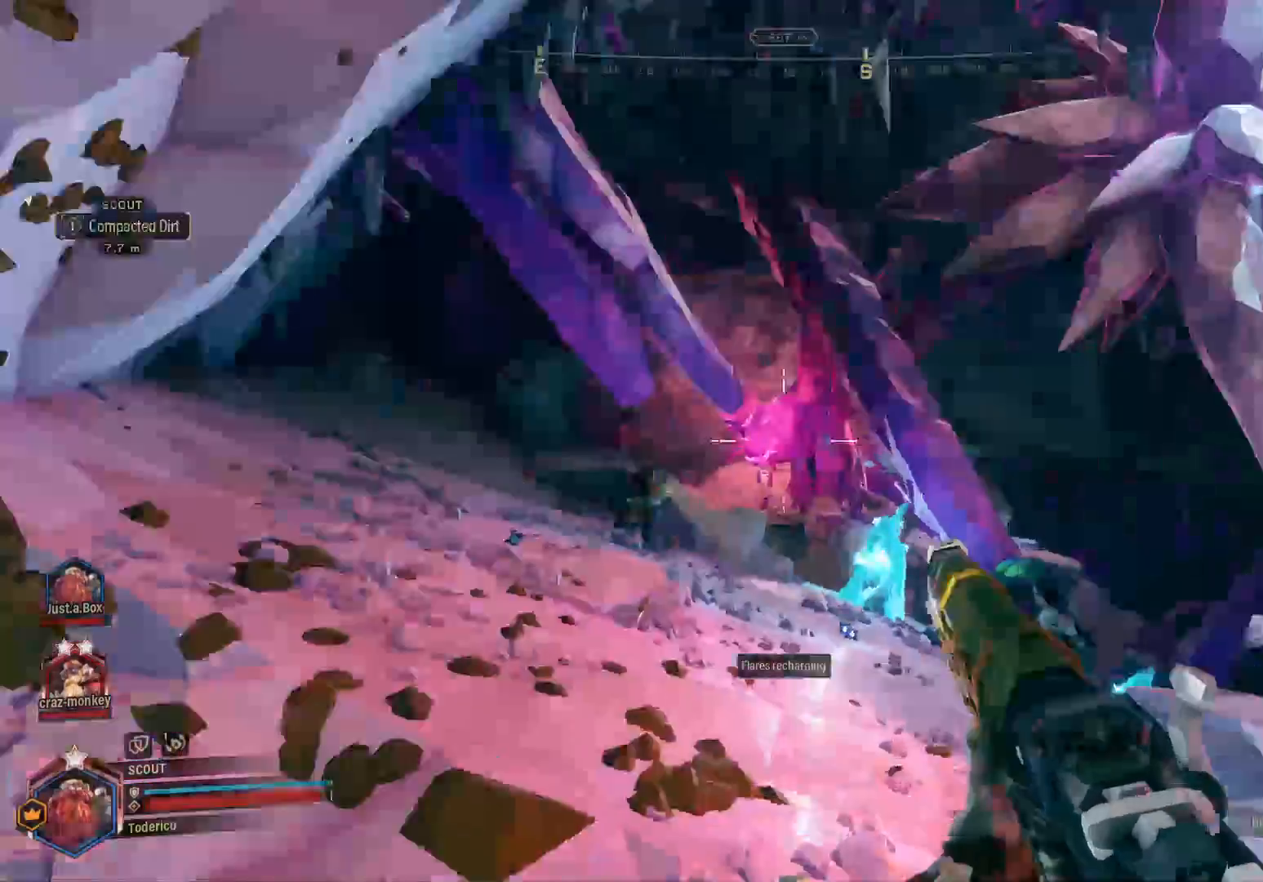
{"keys": ["shift", "w"], "events": [[150, "a", "up"], [350, "f", "down"], [400, "f", "up"]]}
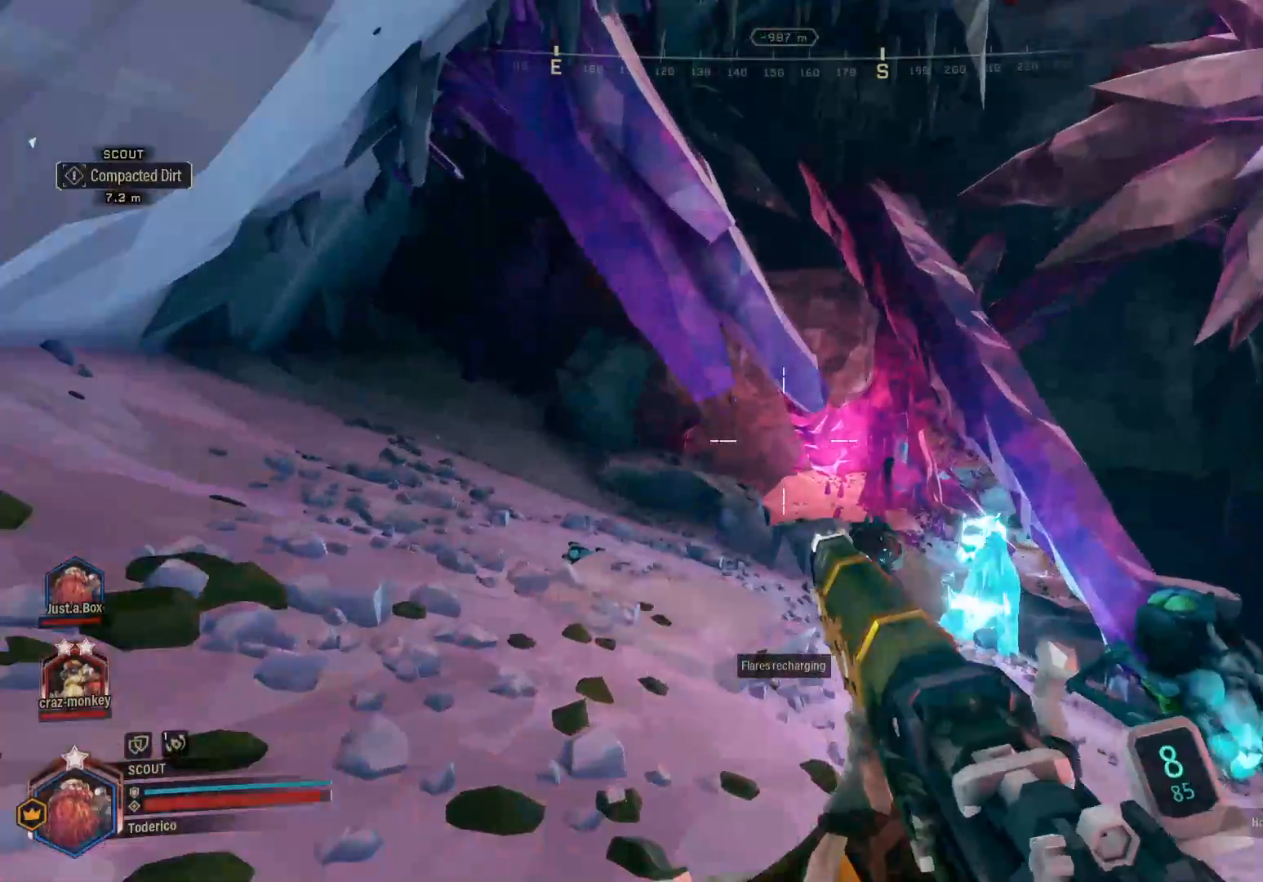
{"keys": ["shift", "w"], "events": []}
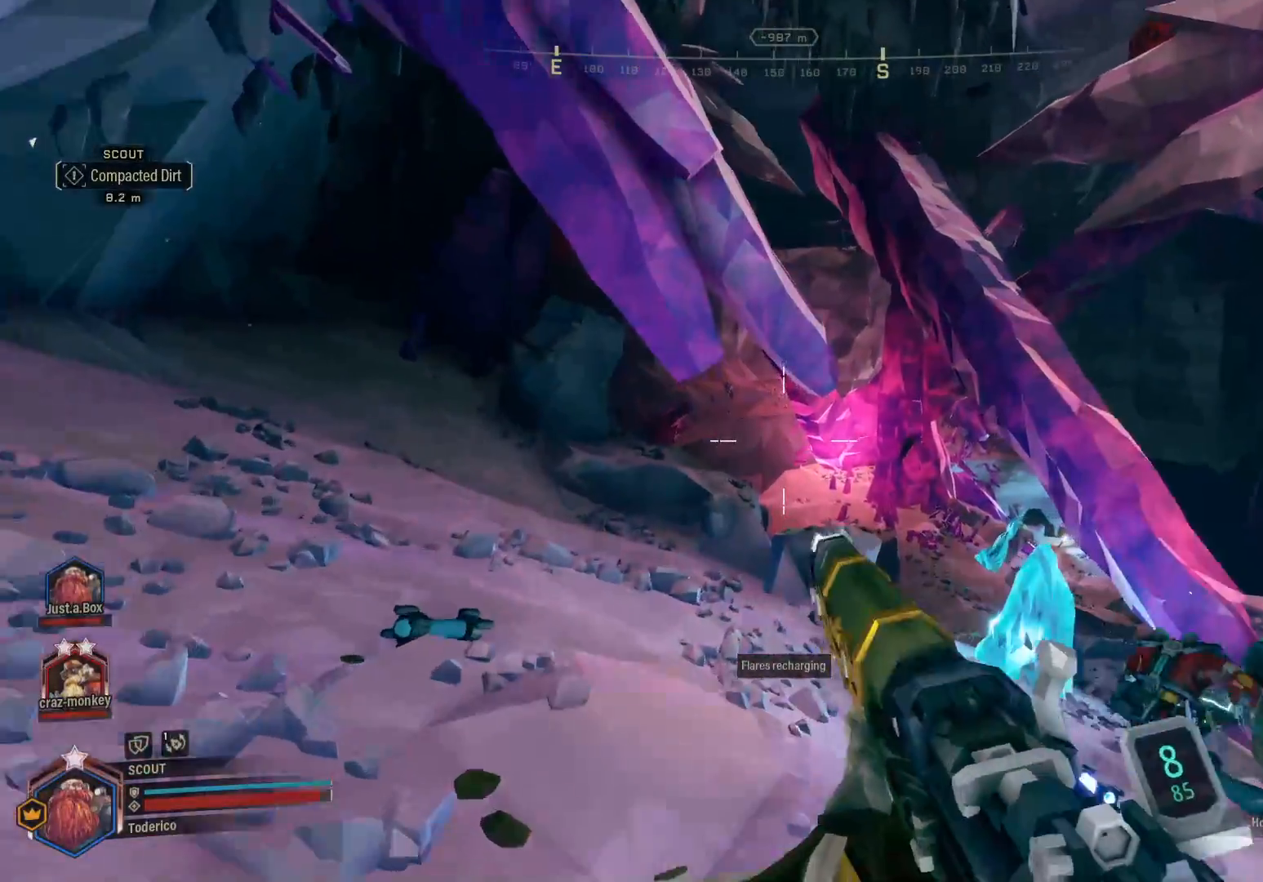
{"keys": ["w"], "events": [[200, "shift", "up"]]}
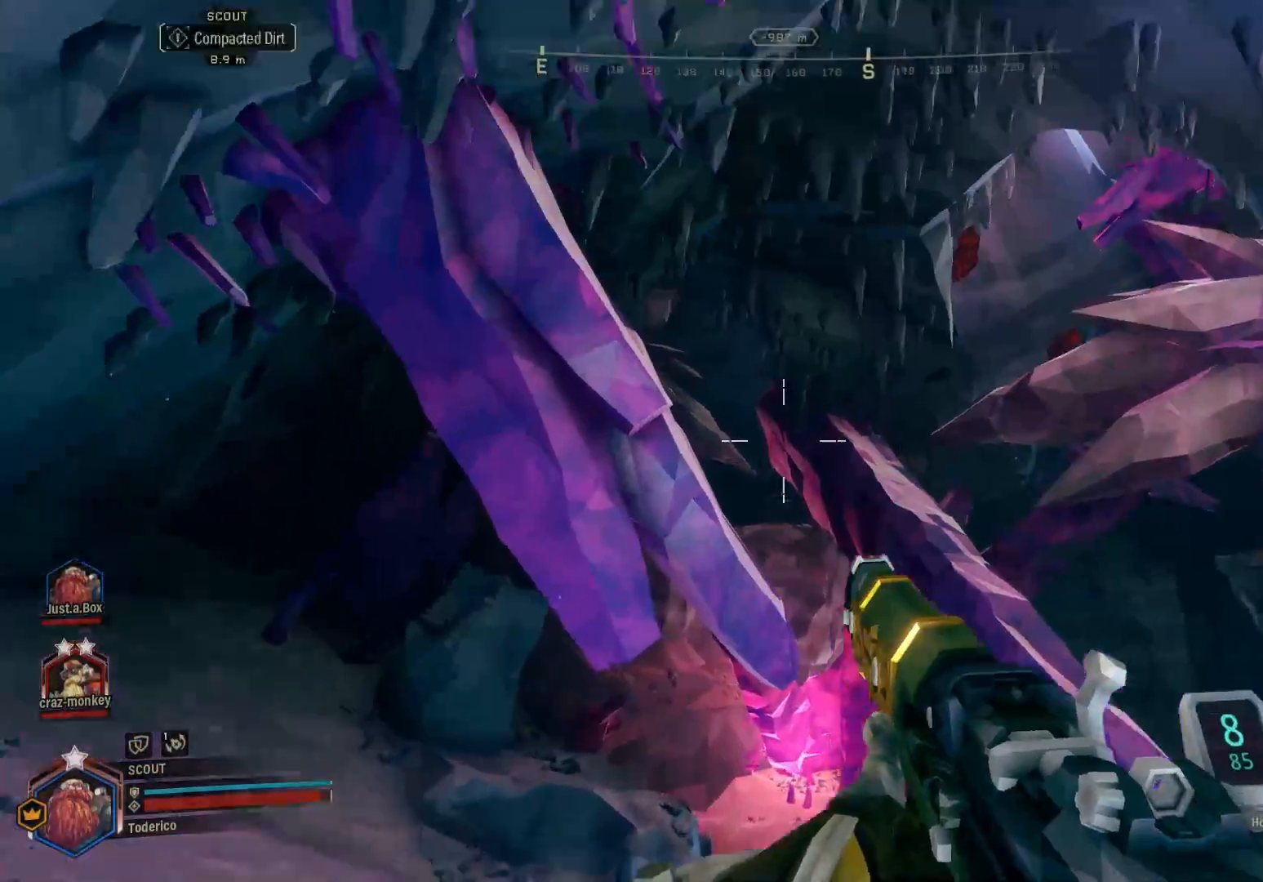
{"keys": ["w"], "events": [[200, "4", "down"], [300, "4", "up"]]}
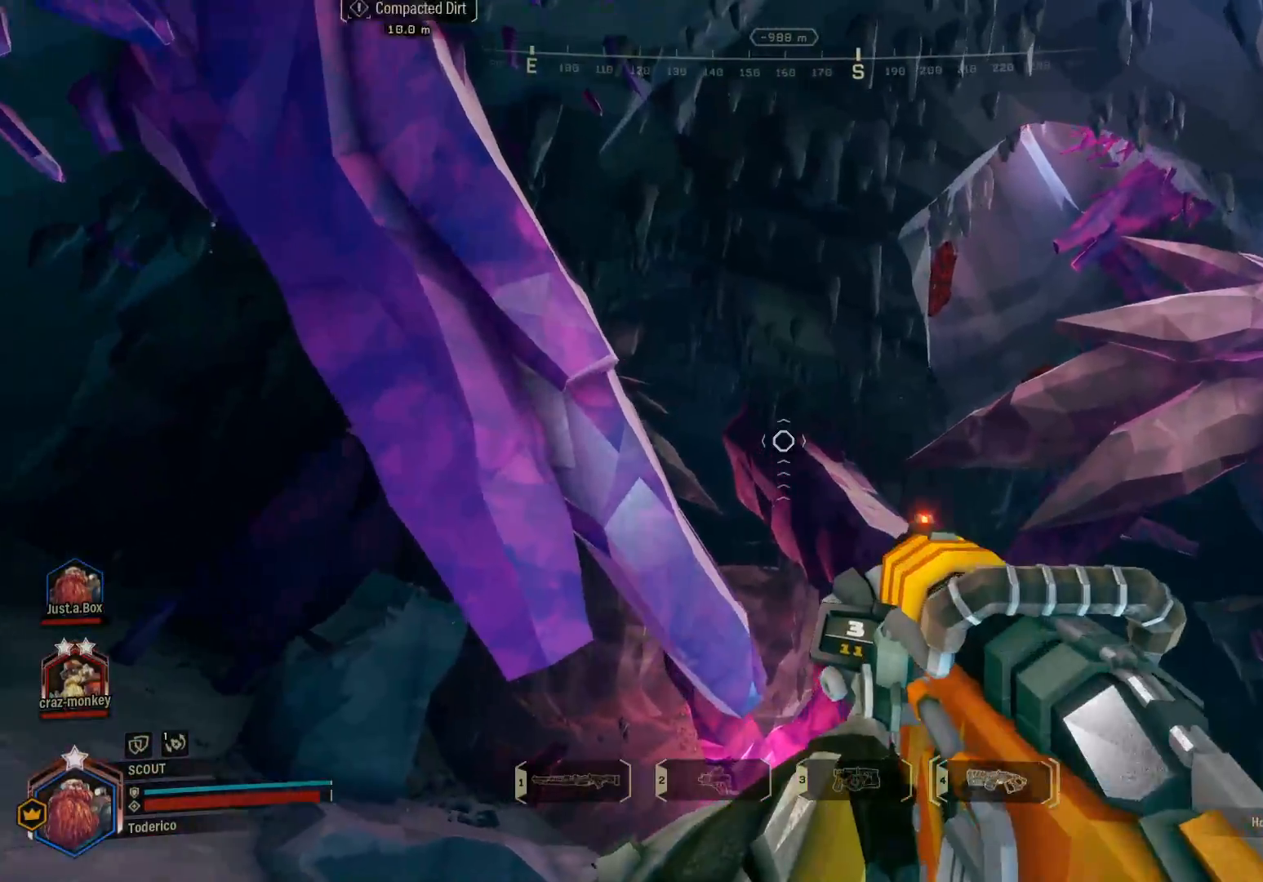
{"keys": ["d", "w"], "events": [[500, "d", "down"]]}
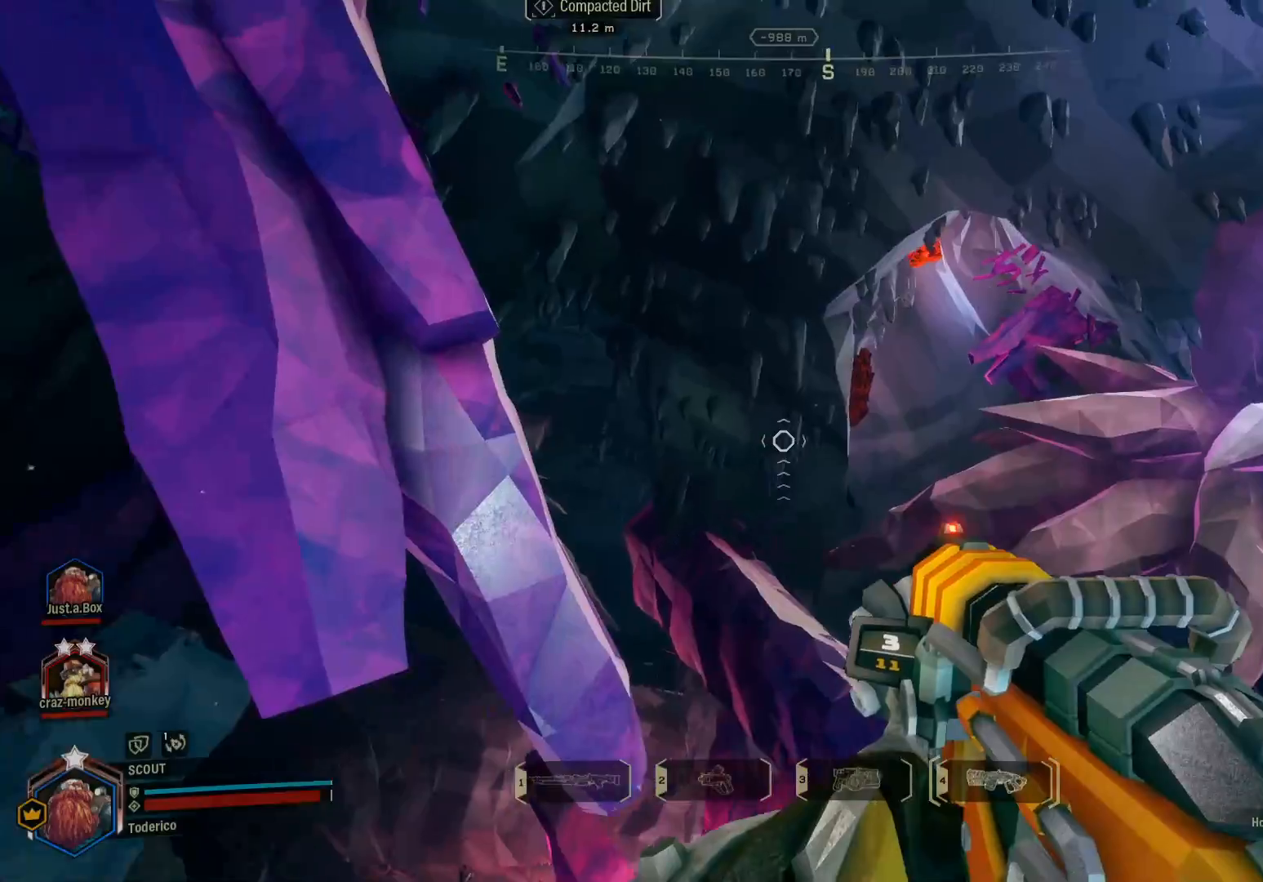
{"keys": ["d", "w"], "events": []}
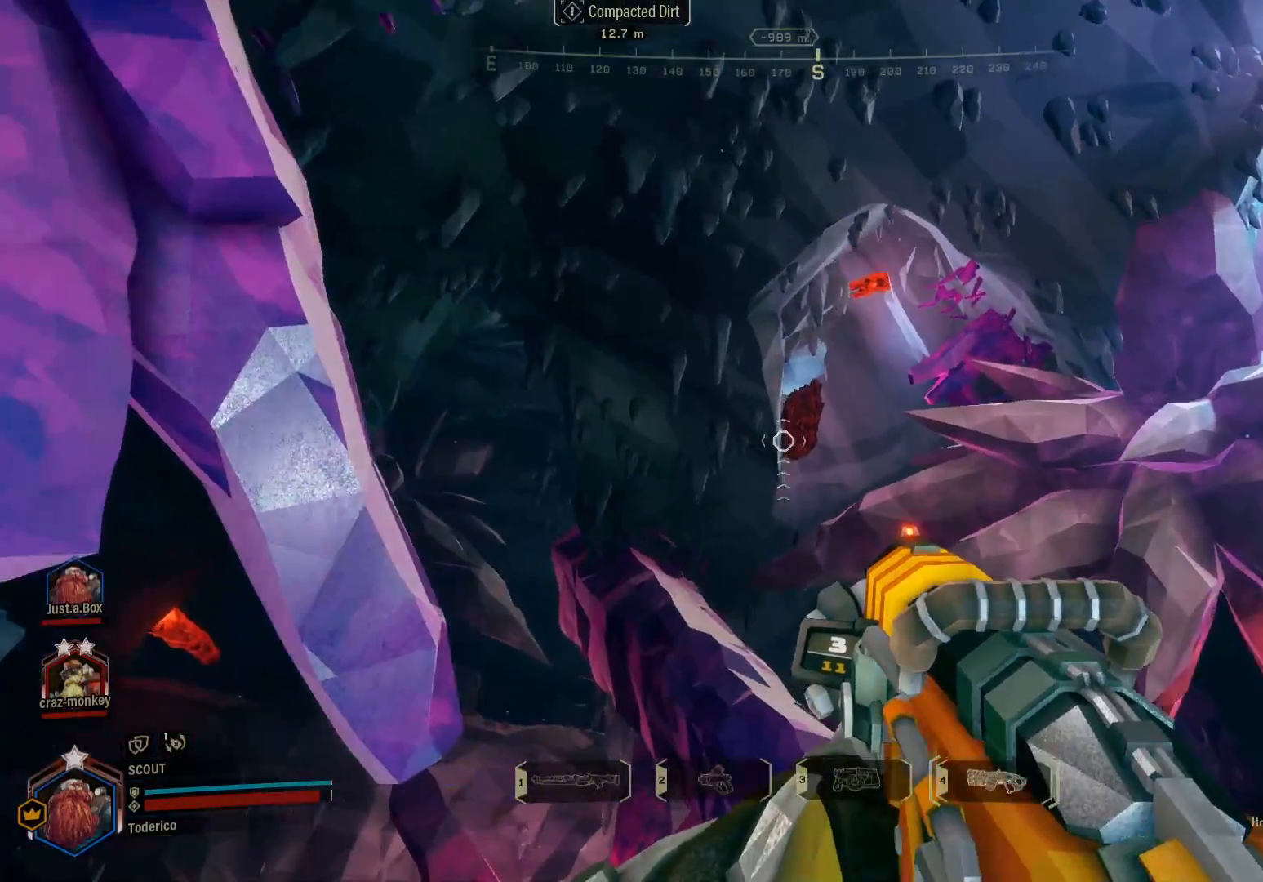
{"keys": ["a", "w"]}
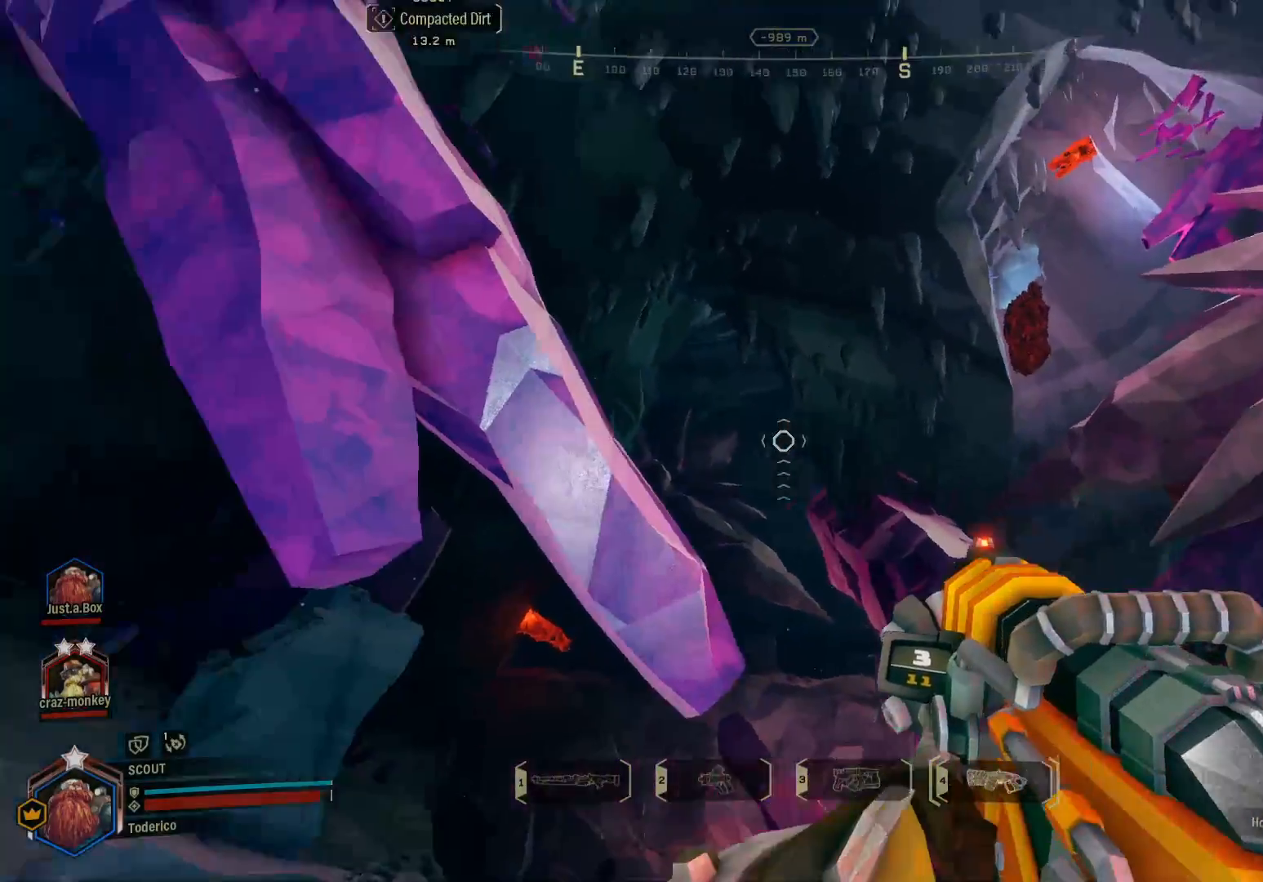
{"keys": [], "events": [[183, "shift", "down"], [333, "shift", "up"], [366, "a", "up"], [466, "w", "up"]]}